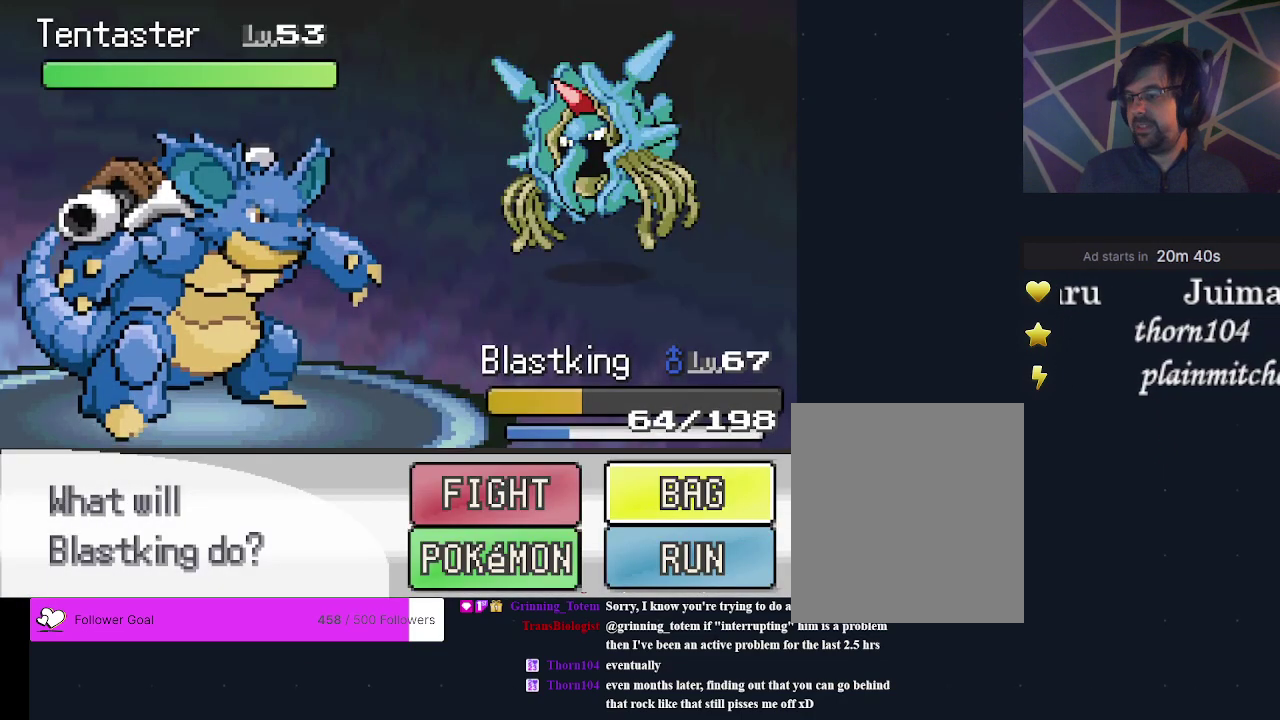
Gameplay with a controller (Xbox layout); each line is a JSON object with the inputs held at the frame after it (dt_ms = milliseconds from this image to that frame). "events" lists button and stick changes between this image and that frame as [ms after this image, input, new state], when the widget could be followed in between. Not read: L3 R3 left_stick right_stick.
{"dt_ms": 500, "buttons": ["A"], "events": [[400, "A", "down"]]}
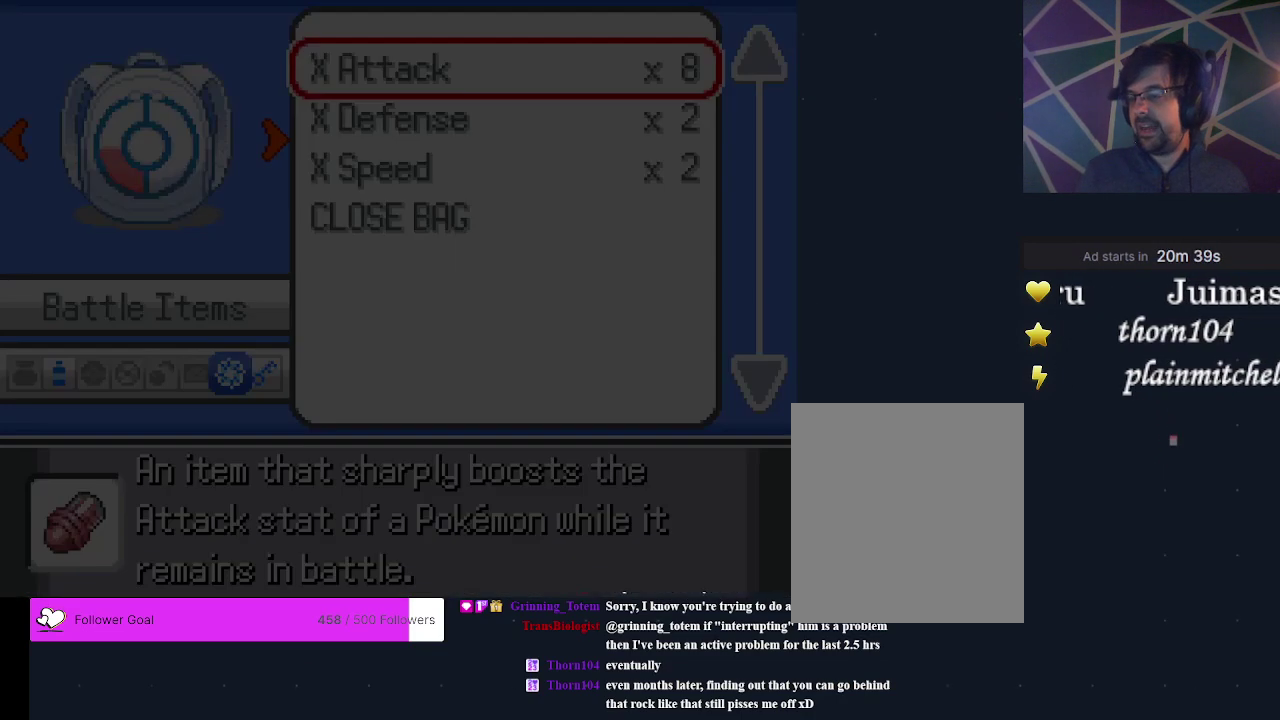
{"dt_ms": 300, "buttons": ["DPAD_RIGHT"], "events": [[33, "A", "up"], [233, "DPAD_RIGHT", "down"]]}
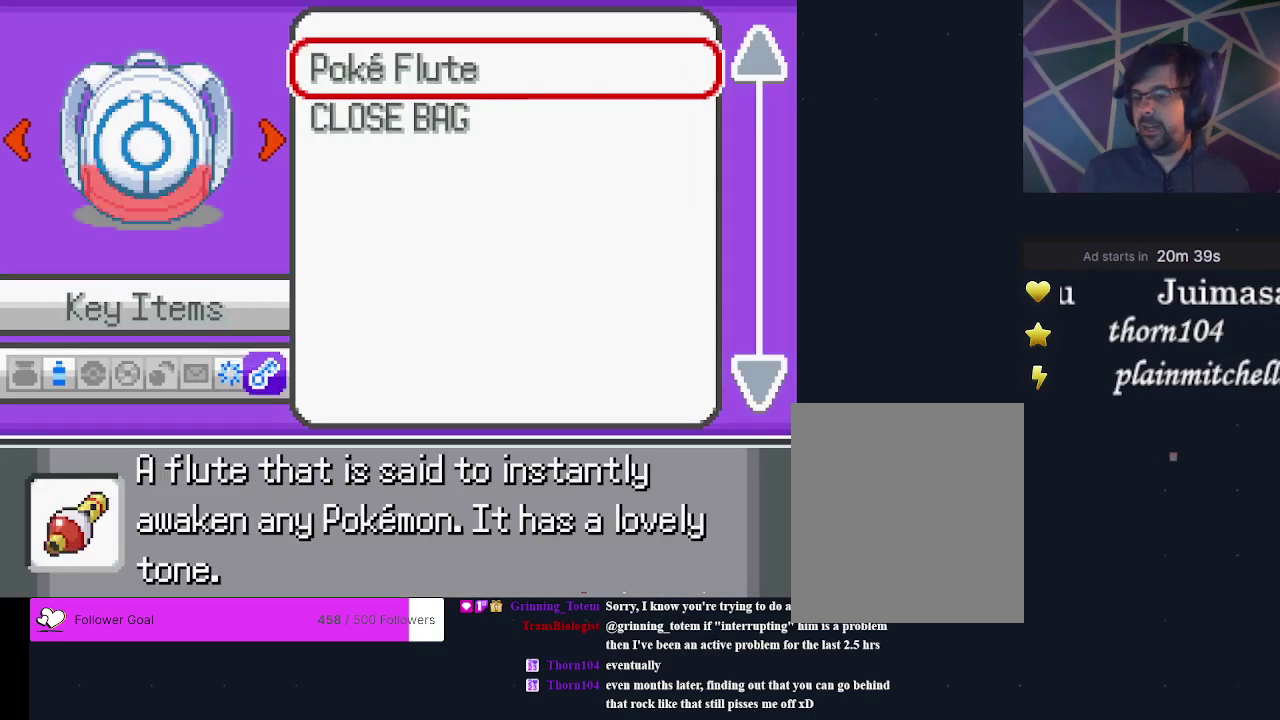
{"dt_ms": 200, "buttons": ["DPAD_RIGHT"], "events": [[33, "DPAD_RIGHT", "up"], [200, "DPAD_RIGHT", "down"]]}
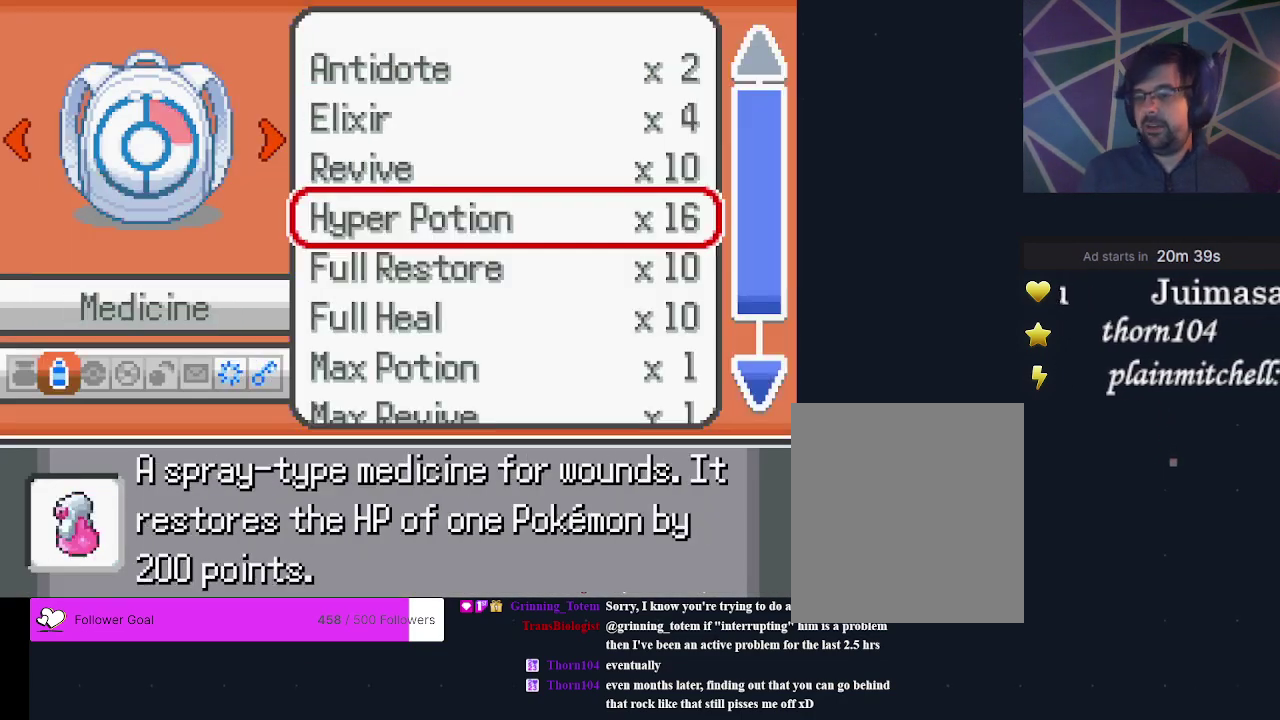
{"dt_ms": 600, "buttons": ["A"], "events": [[100, "DPAD_RIGHT", "up"], [533, "A", "down"]]}
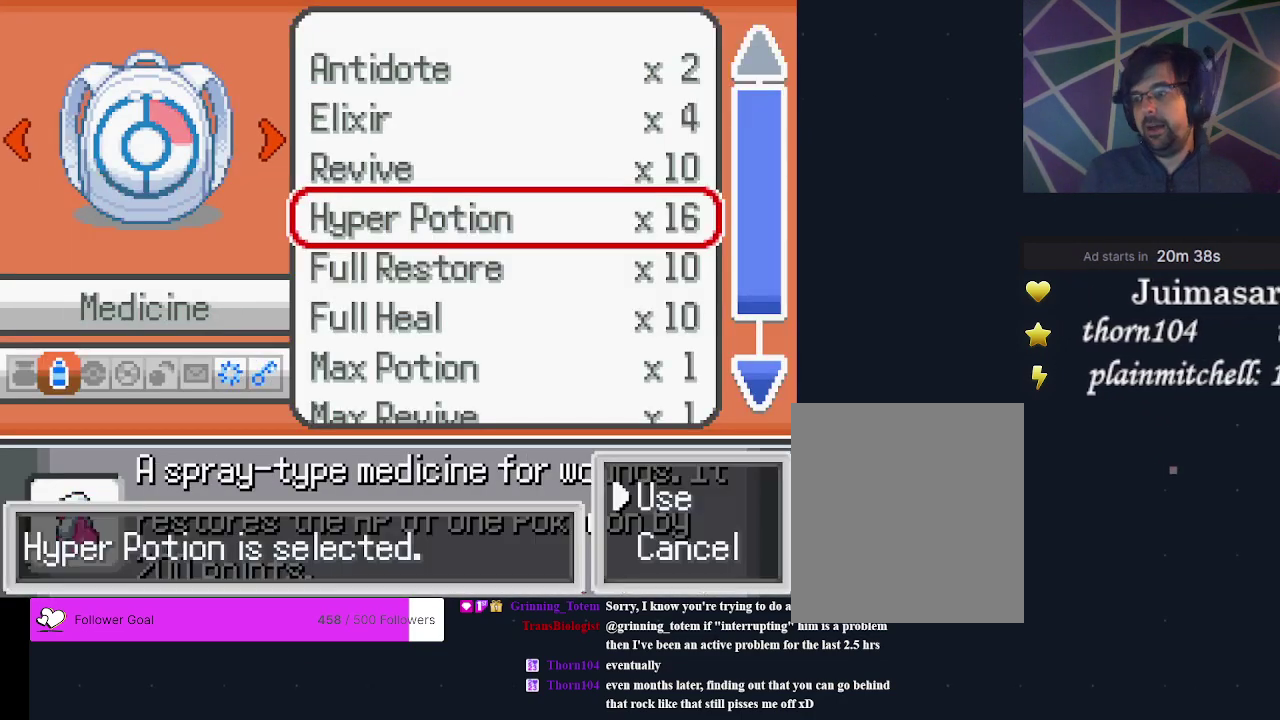
{"dt_ms": 400, "buttons": ["A"], "events": [[33, "A", "up"], [100, "A", "down"], [200, "A", "up"], [333, "A", "down"]]}
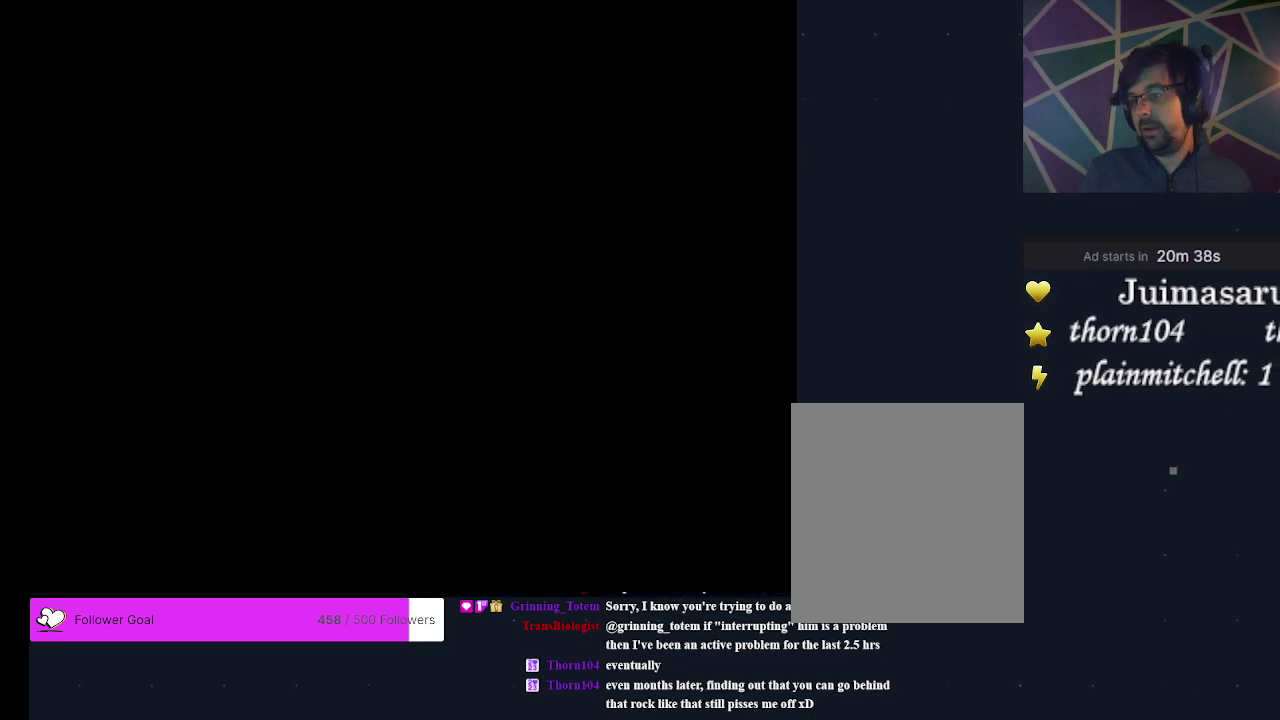
{"dt_ms": 500, "buttons": [], "events": [[33, "A", "up"]]}
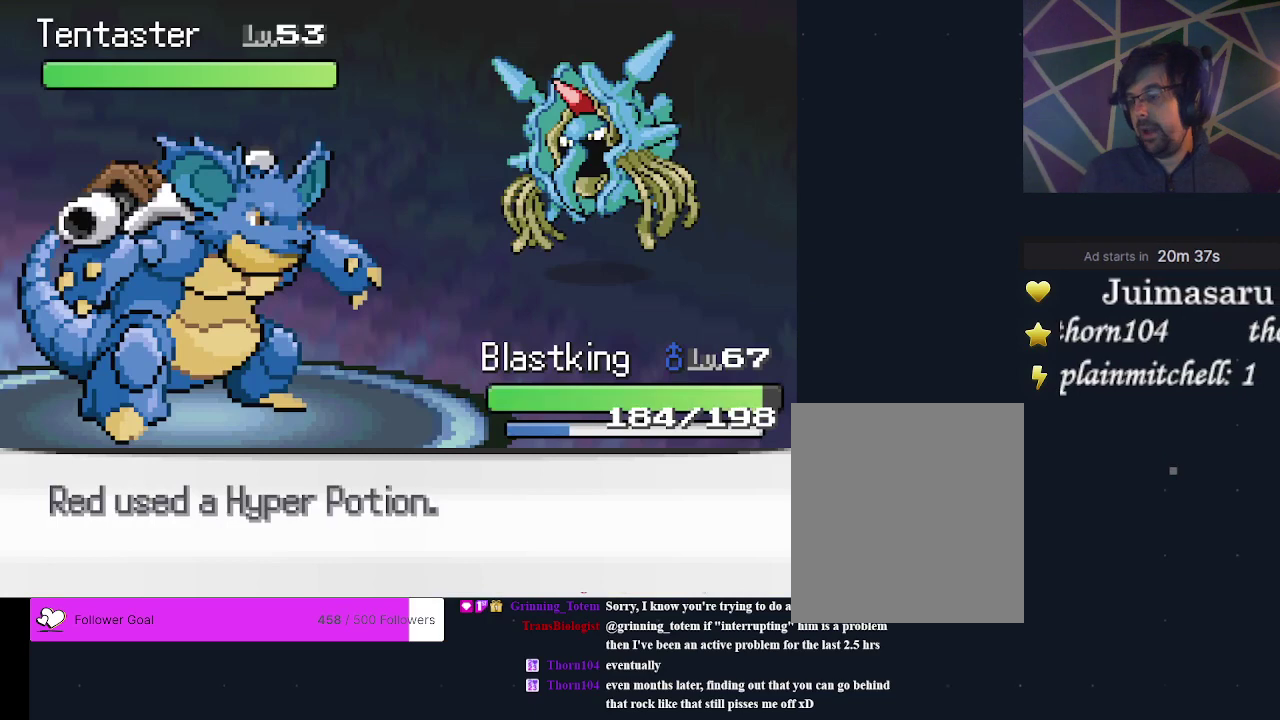
{"dt_ms": 500, "buttons": [], "events": []}
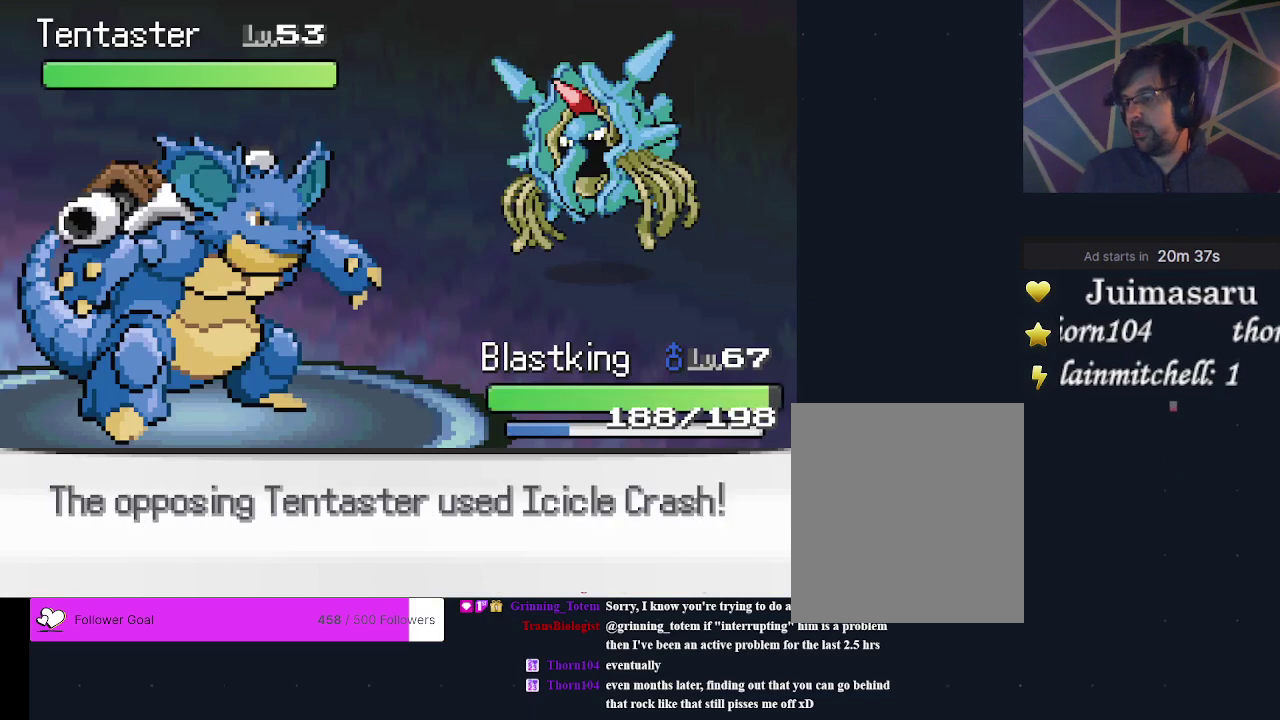
{"dt_ms": 700, "buttons": ["DPAD_LEFT"], "events": [[633, "DPAD_LEFT", "down"]]}
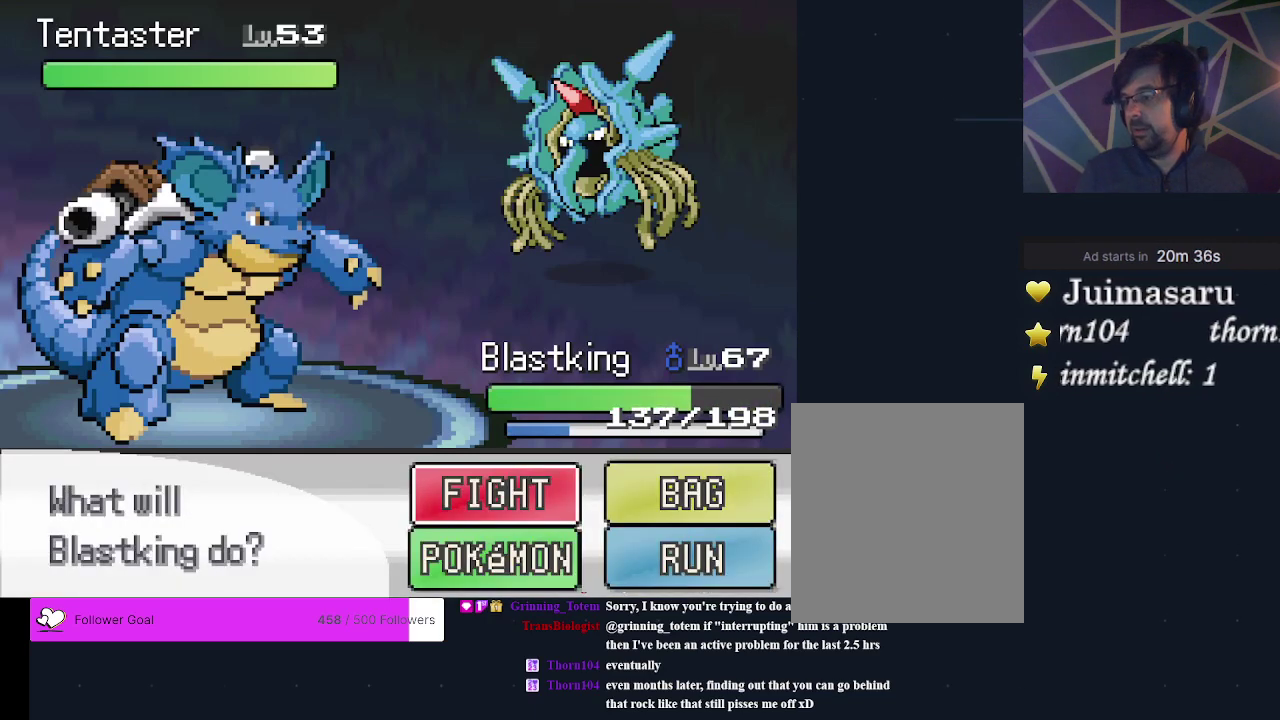
{"dt_ms": 300, "buttons": ["DPAD_RIGHT"], "events": [[33, "DPAD_LEFT", "up"], [300, "DPAD_RIGHT", "down"]]}
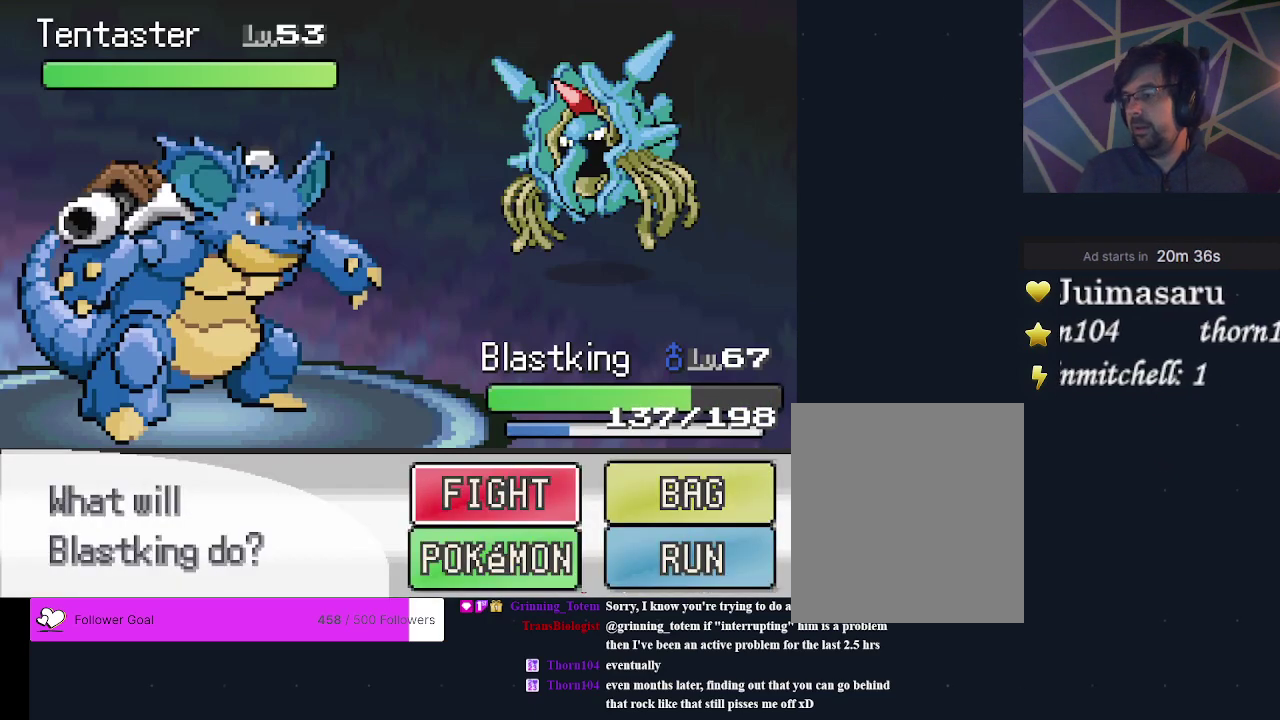
{"dt_ms": 300, "buttons": ["A"], "events": [[133, "DPAD_RIGHT", "up"], [233, "A", "down"]]}
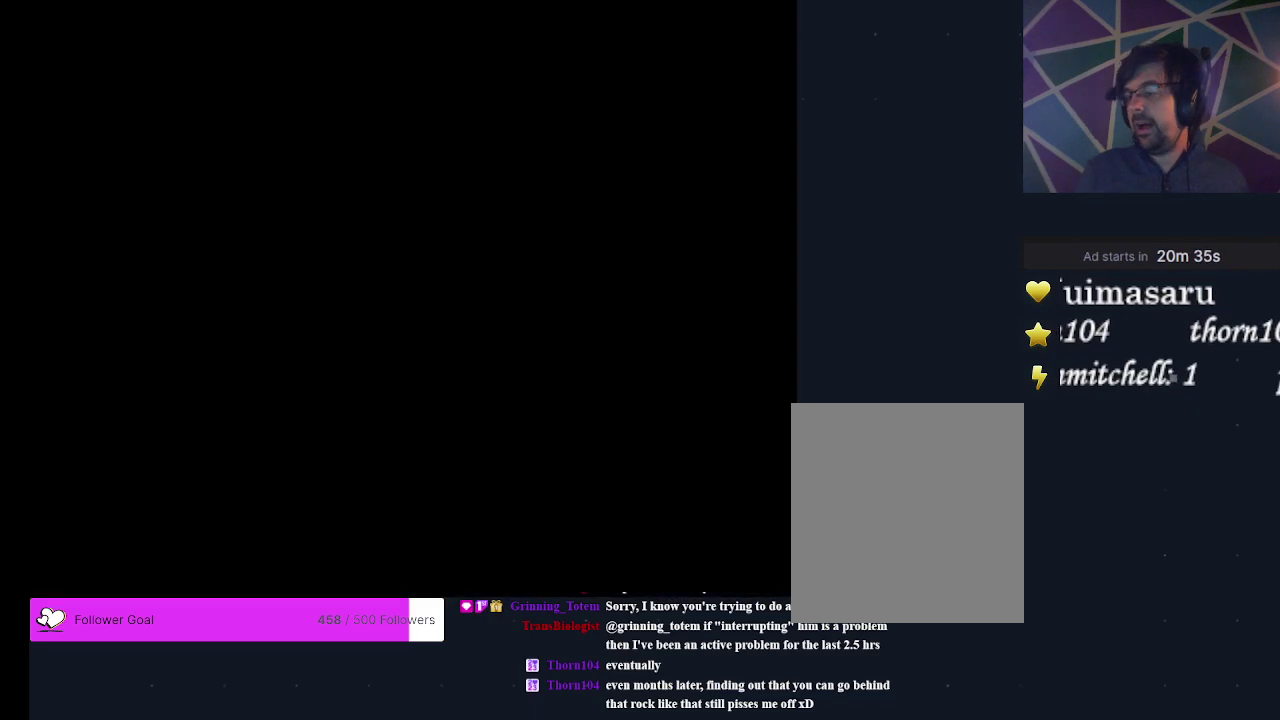
{"dt_ms": 500, "buttons": ["DPAD_LEFT"], "events": [[33, "A", "up"], [500, "DPAD_LEFT", "down"]]}
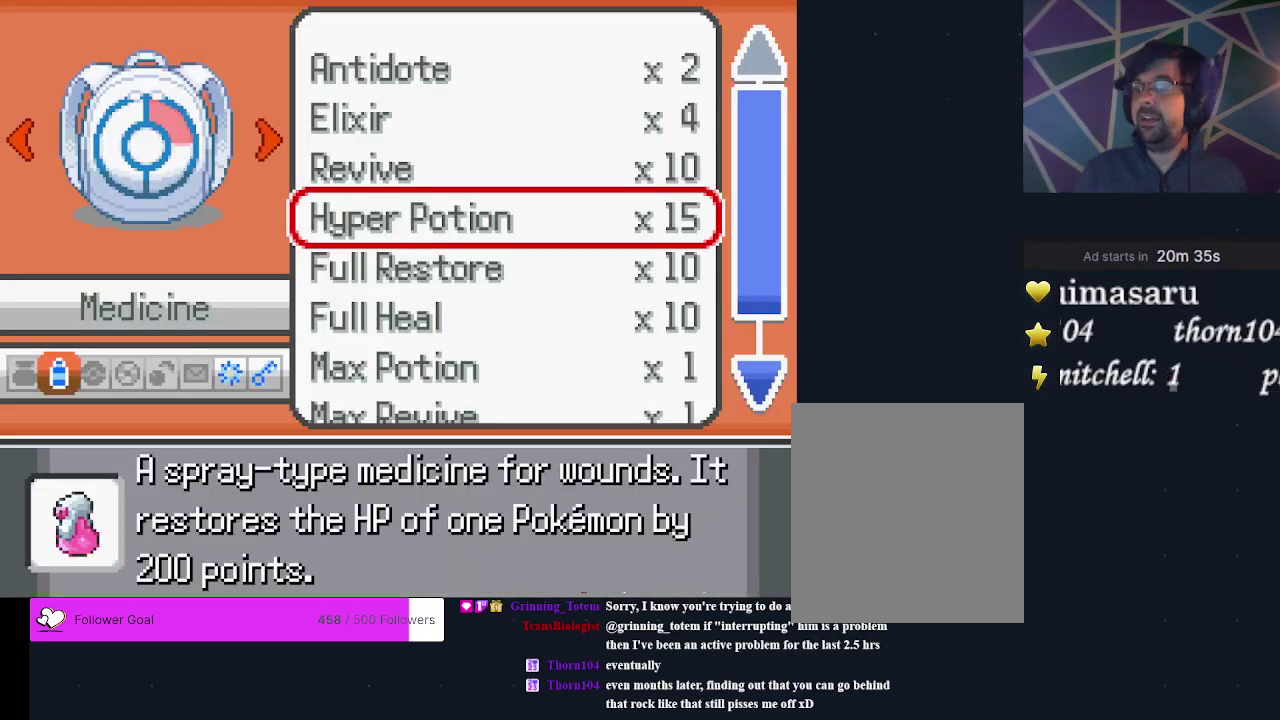
{"dt_ms": 500, "buttons": ["DPAD_LEFT"], "events": [[100, "DPAD_LEFT", "up"], [433, "DPAD_LEFT", "down"]]}
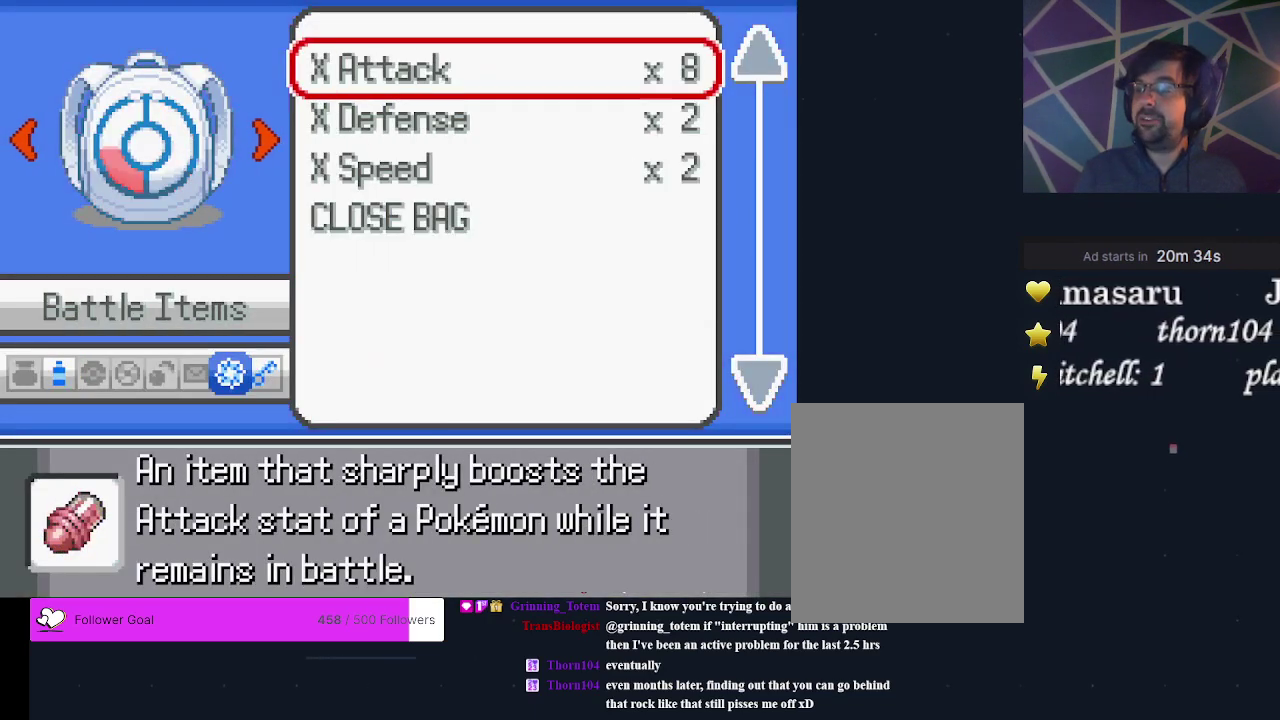
{"dt_ms": 800, "buttons": ["A"], "events": [[67, "DPAD_LEFT", "up"], [800, "A", "down"]]}
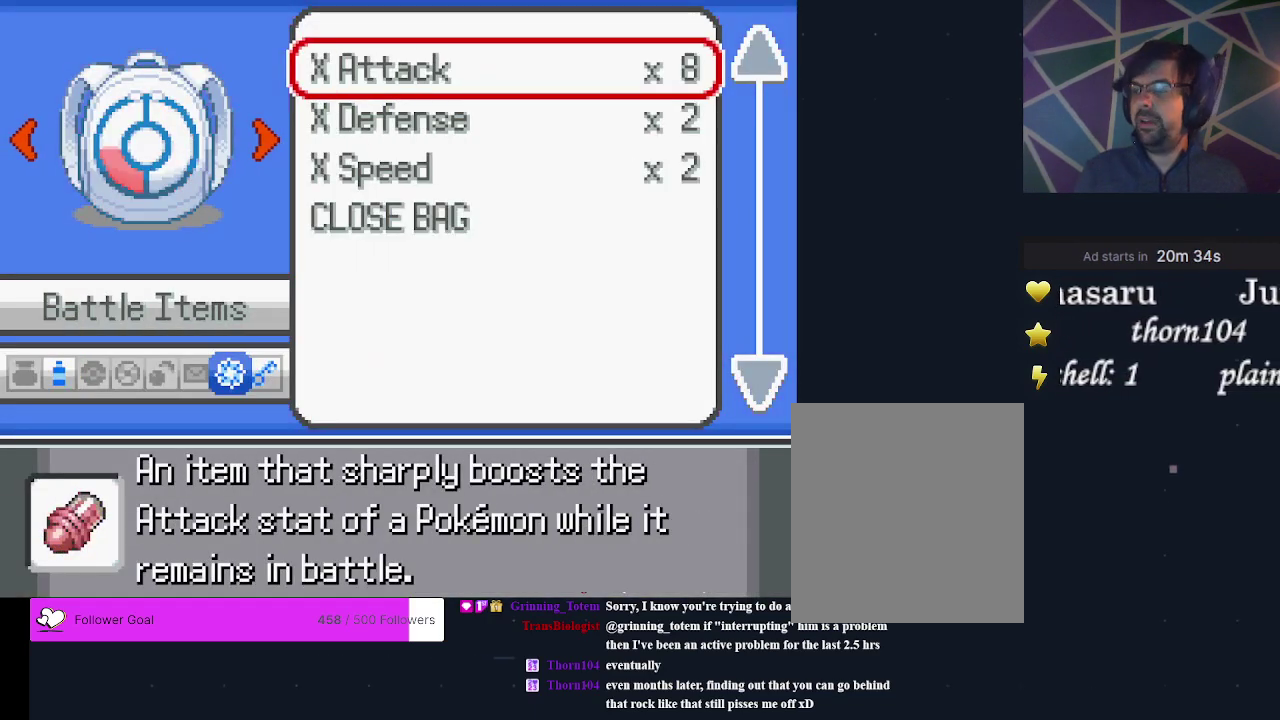
{"dt_ms": 300, "buttons": ["A"], "events": [[100, "A", "up"], [233, "A", "down"]]}
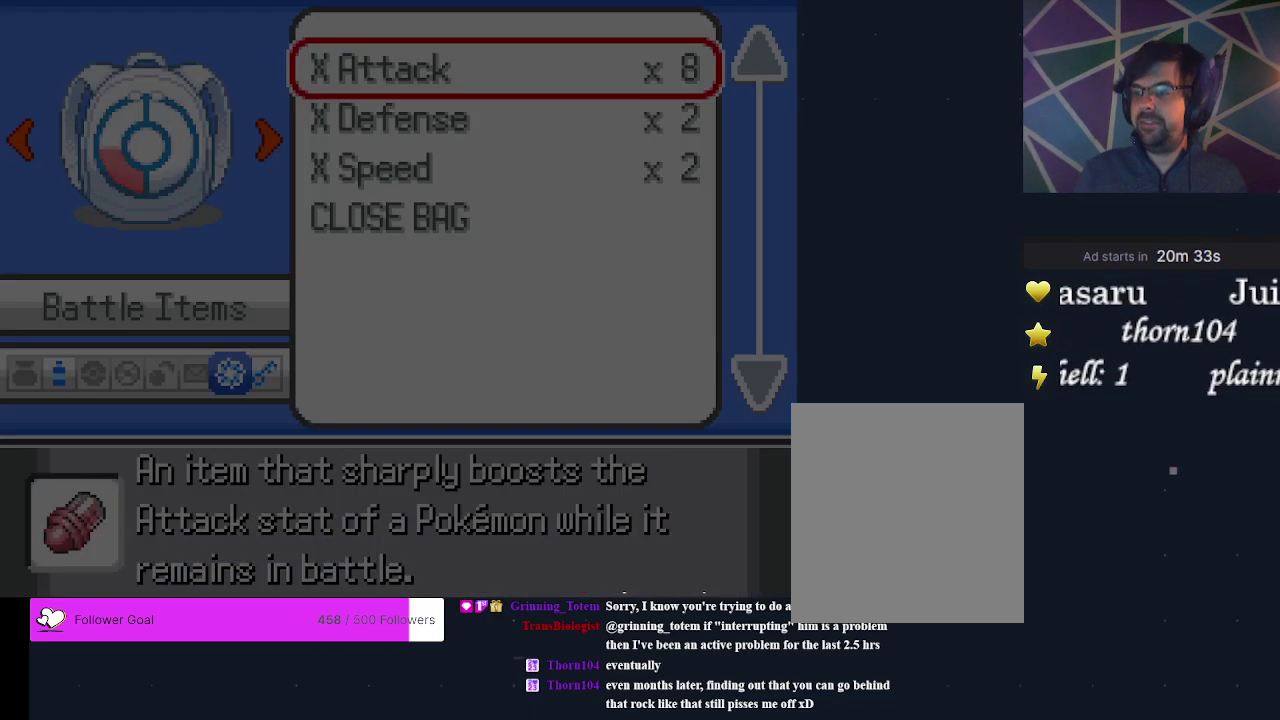
{"dt_ms": 600, "buttons": [], "events": [[67, "A", "up"]]}
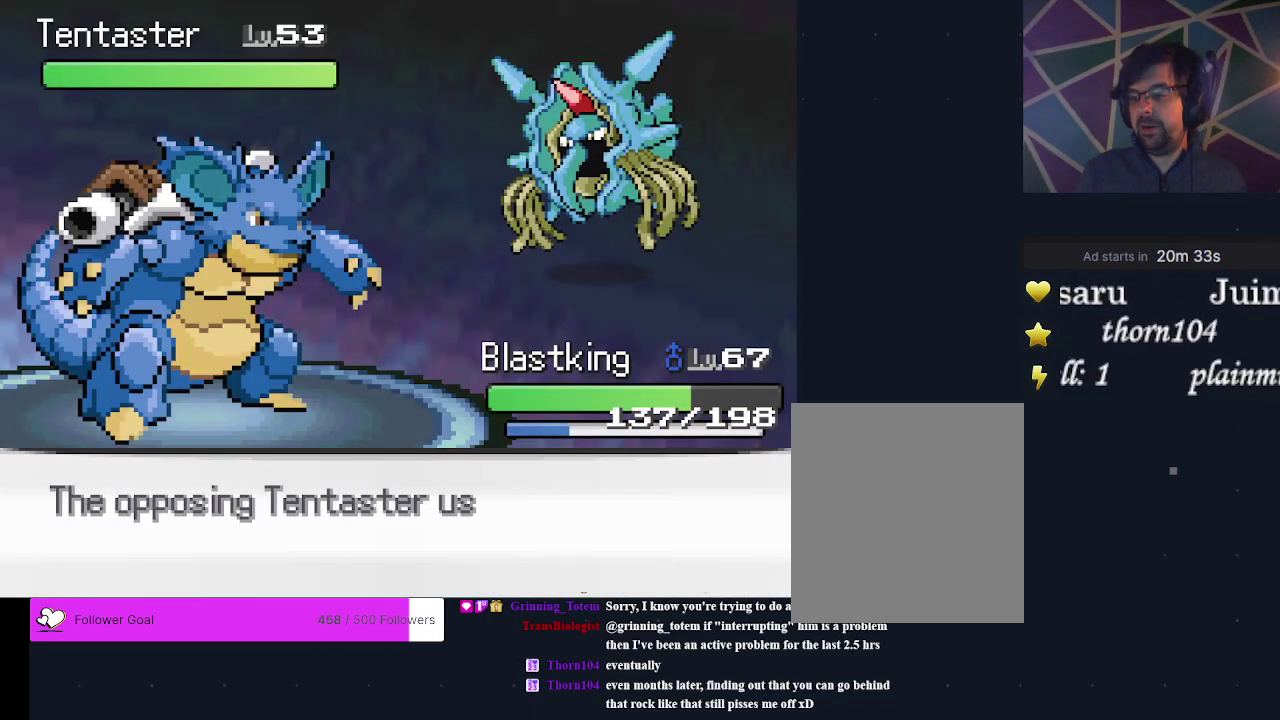
{"dt_ms": 500, "buttons": [], "events": []}
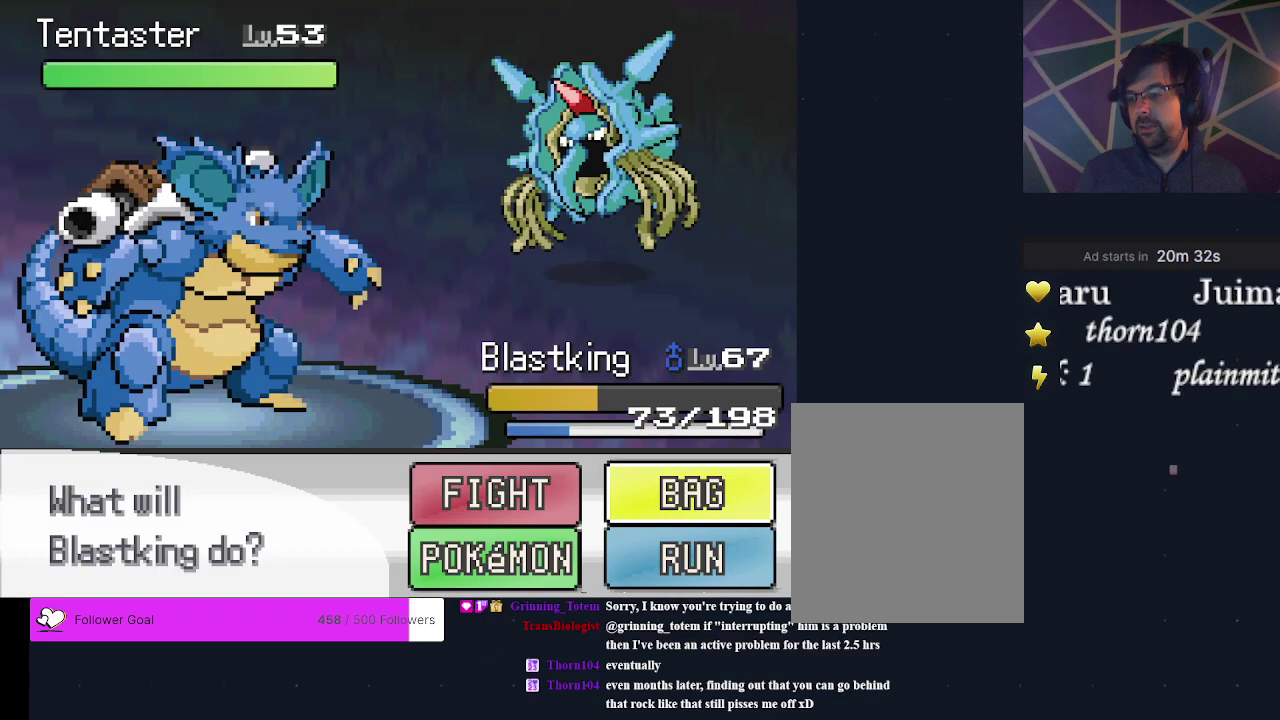
{"dt_ms": 300, "buttons": [], "events": [[200, "A", "down"], [300, "A", "up"]]}
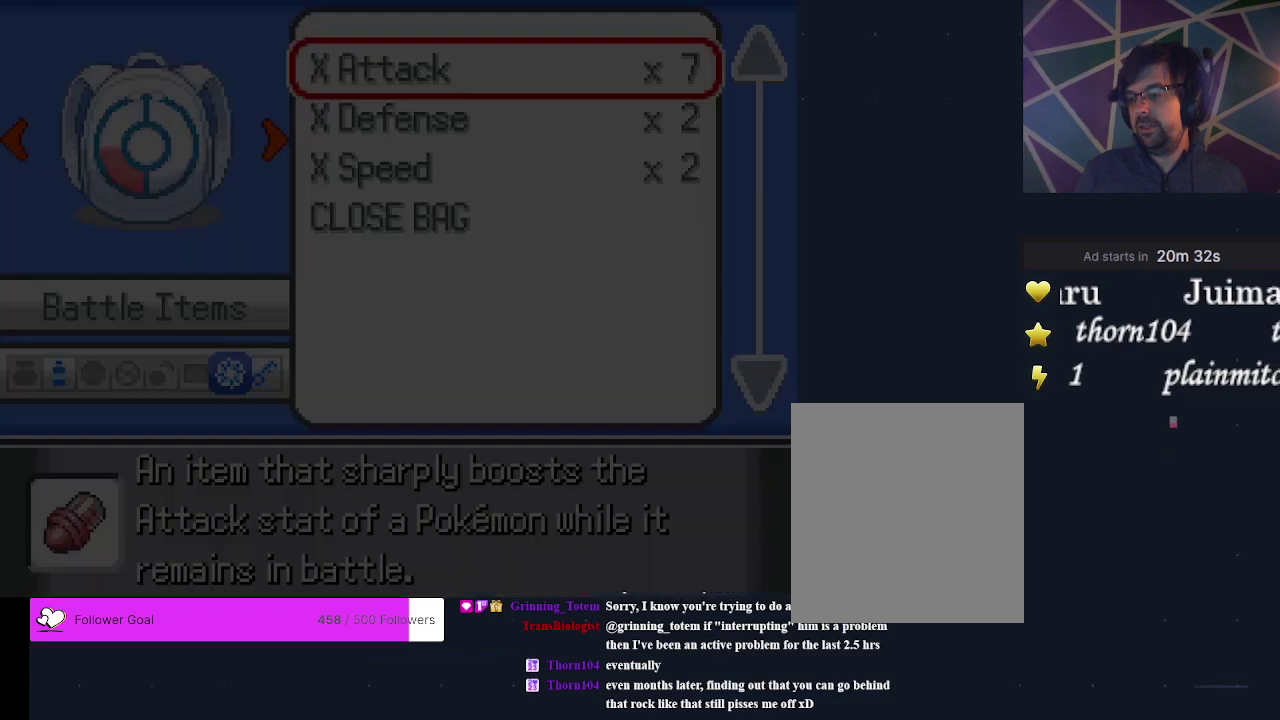
{"dt_ms": 900, "buttons": [], "events": [[533, "A", "down"], [600, "A", "up"], [733, "A", "down"], [833, "A", "up"]]}
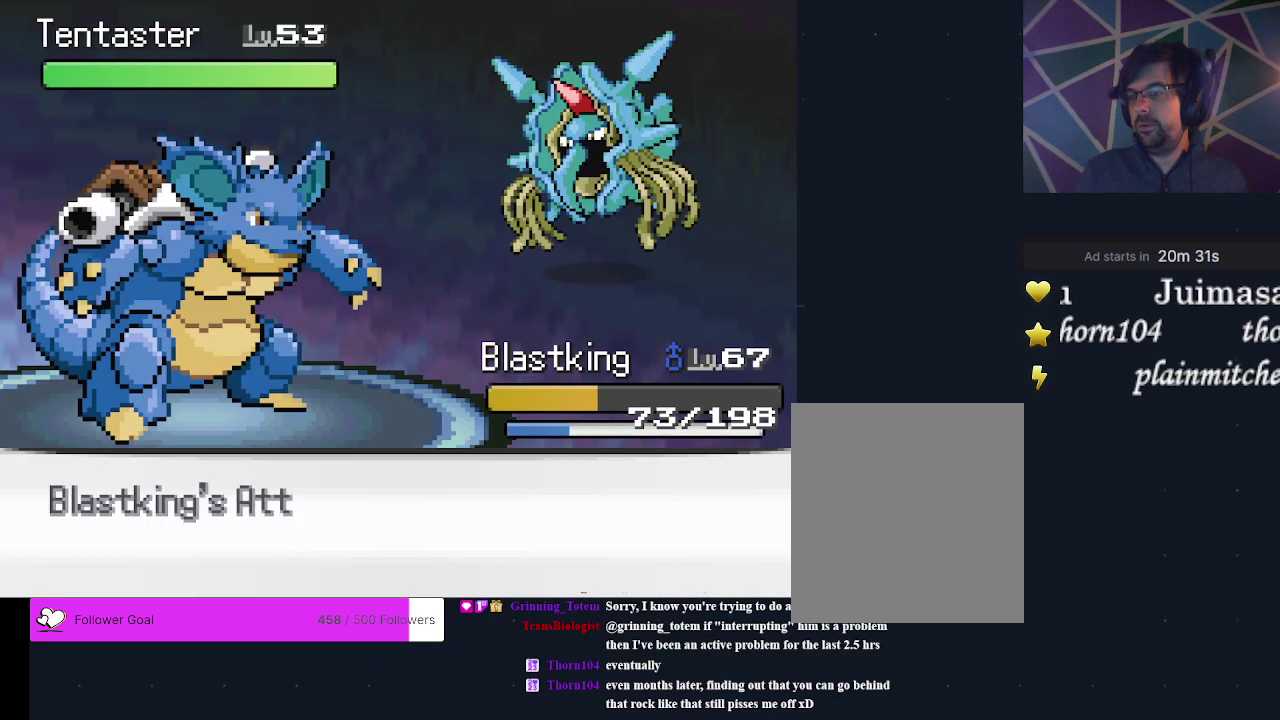
{"dt_ms": 300, "buttons": [], "events": []}
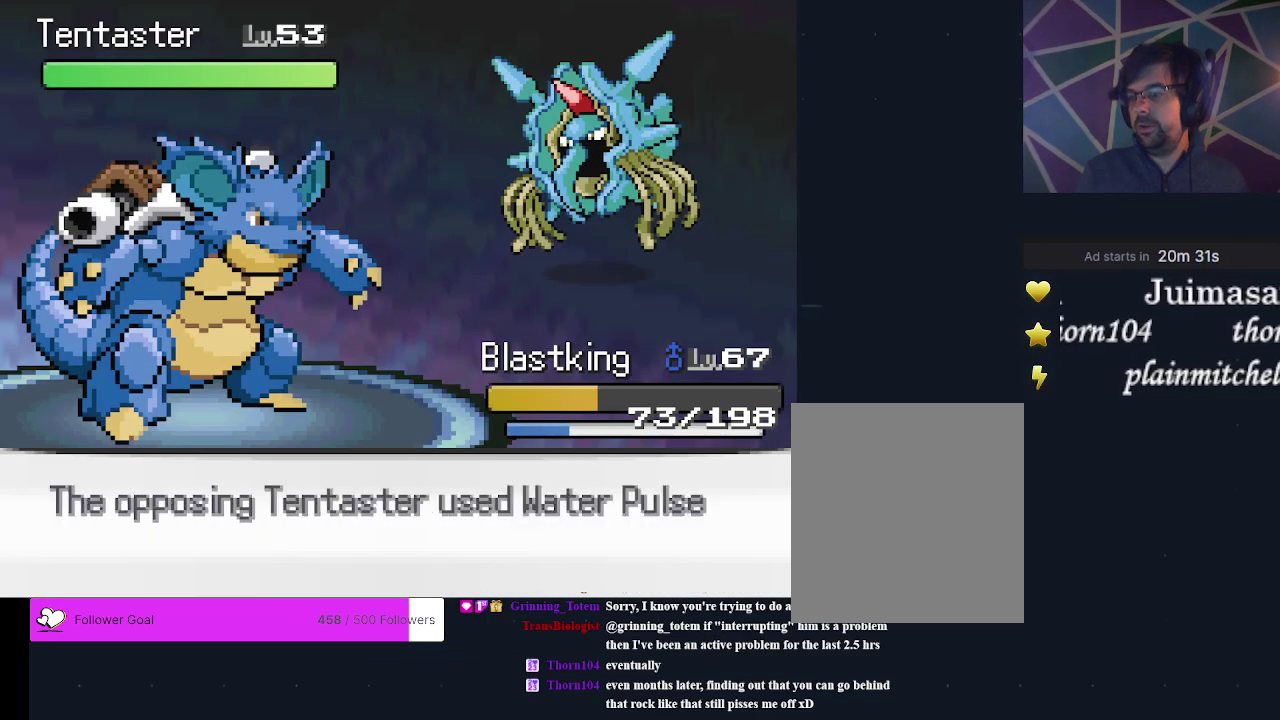
{"dt_ms": 500, "buttons": [], "events": []}
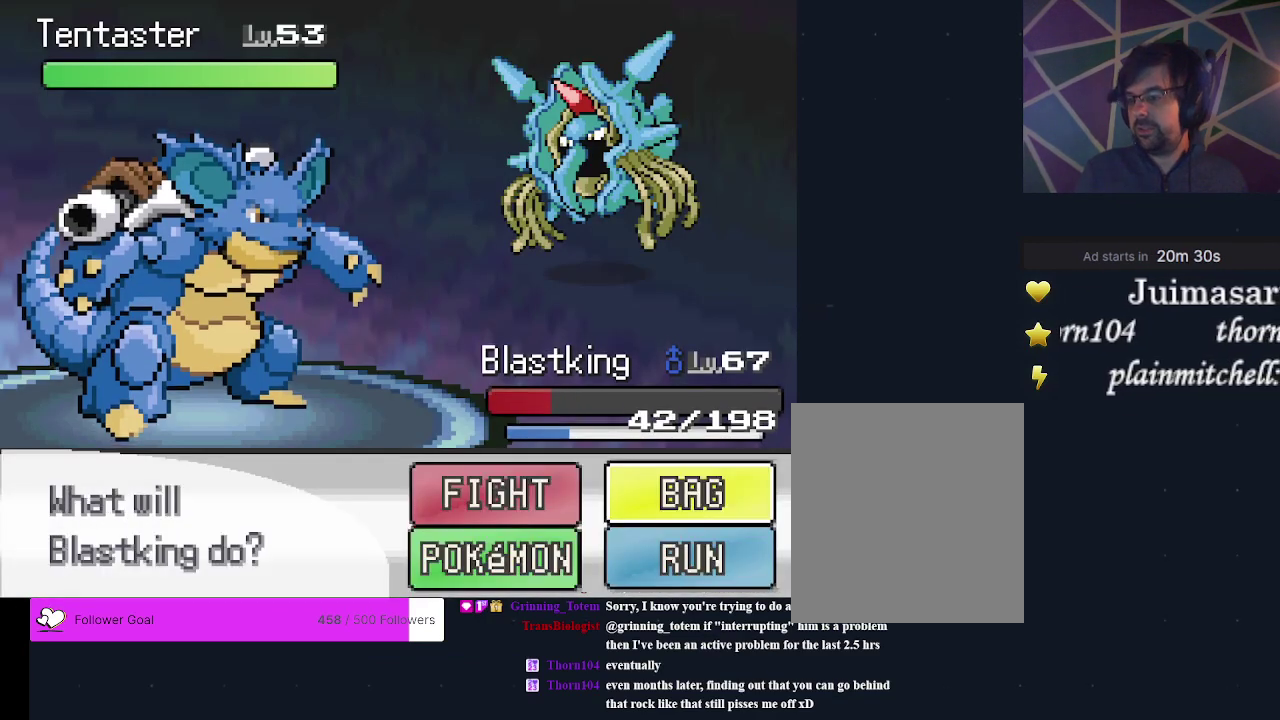
{"dt_ms": 500, "buttons": [], "events": [[367, "DPAD_LEFT", "down"], [500, "DPAD_LEFT", "up"]]}
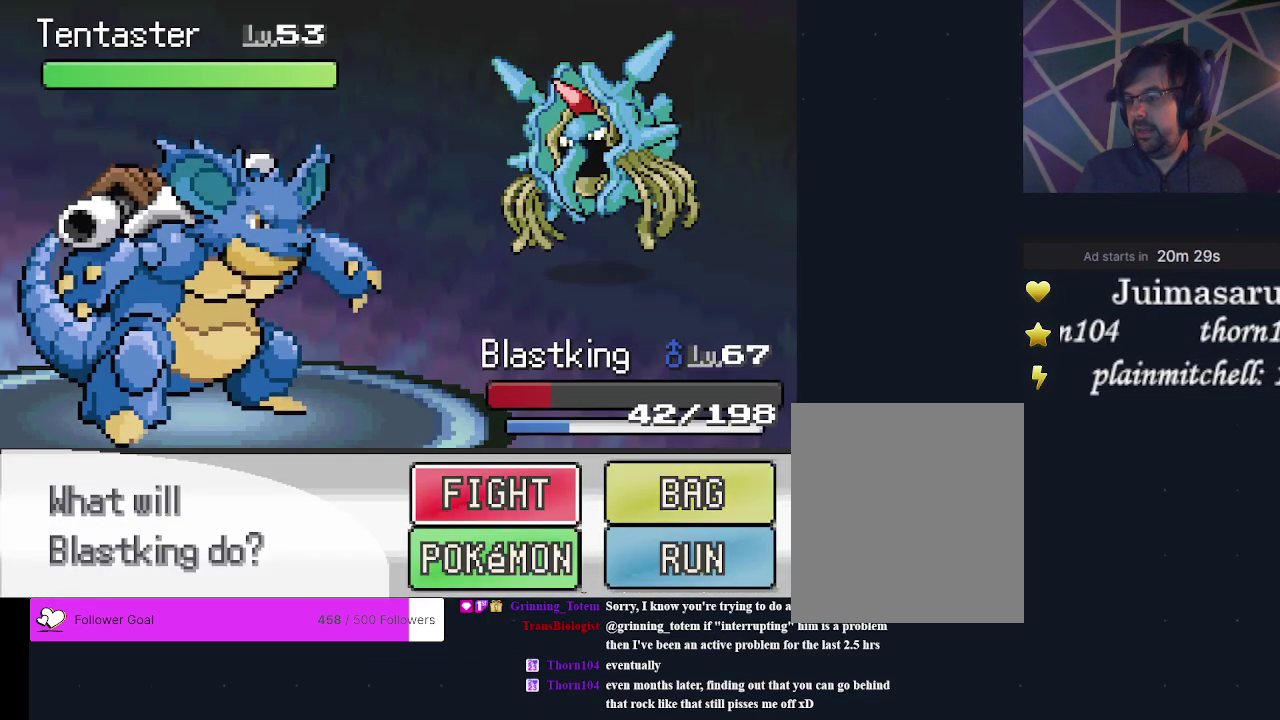
{"dt_ms": 600, "buttons": [], "events": [[433, "A", "down"], [533, "A", "up"]]}
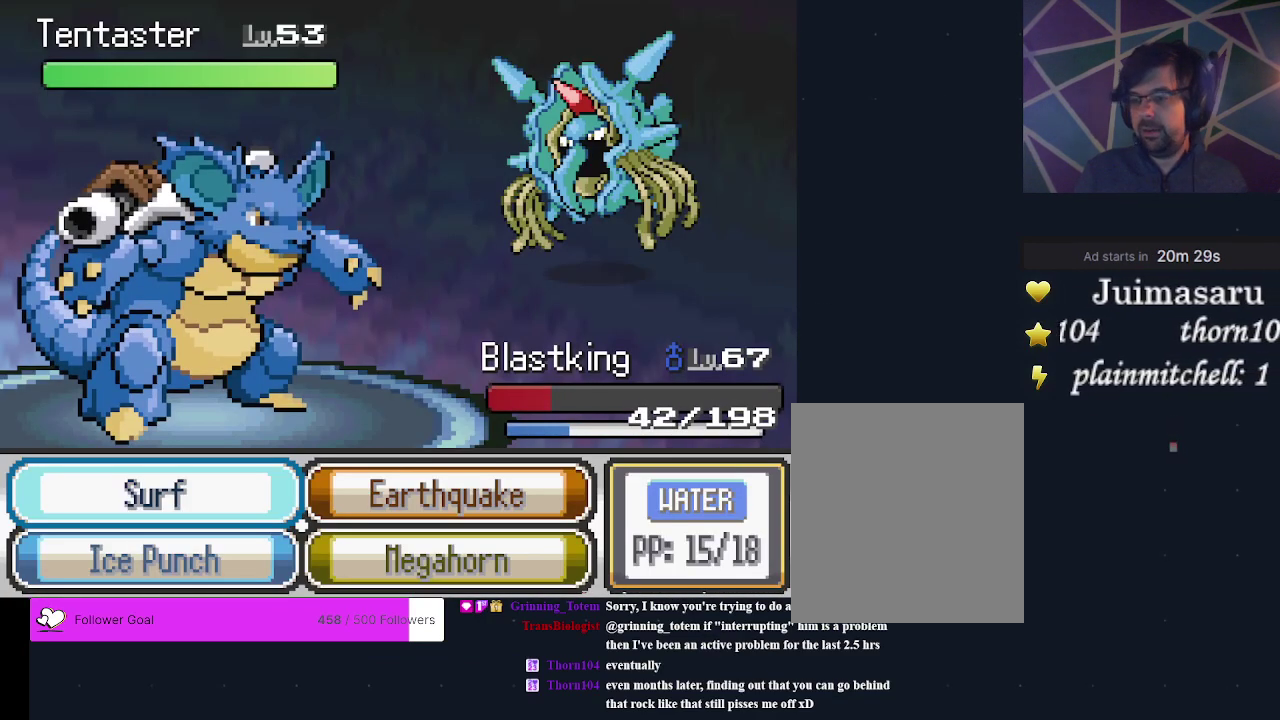
{"dt_ms": 400, "buttons": [], "events": []}
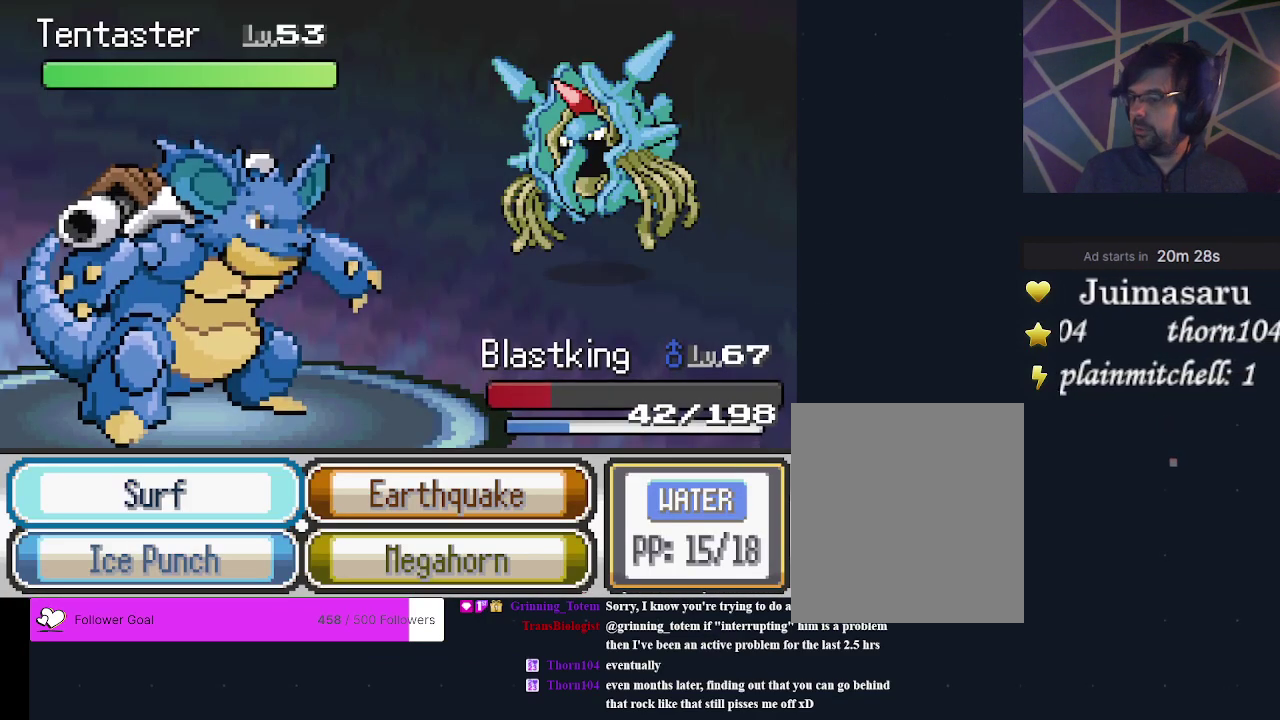
{"dt_ms": 300, "buttons": [], "events": [[133, "B", "down"], [267, "B", "up"]]}
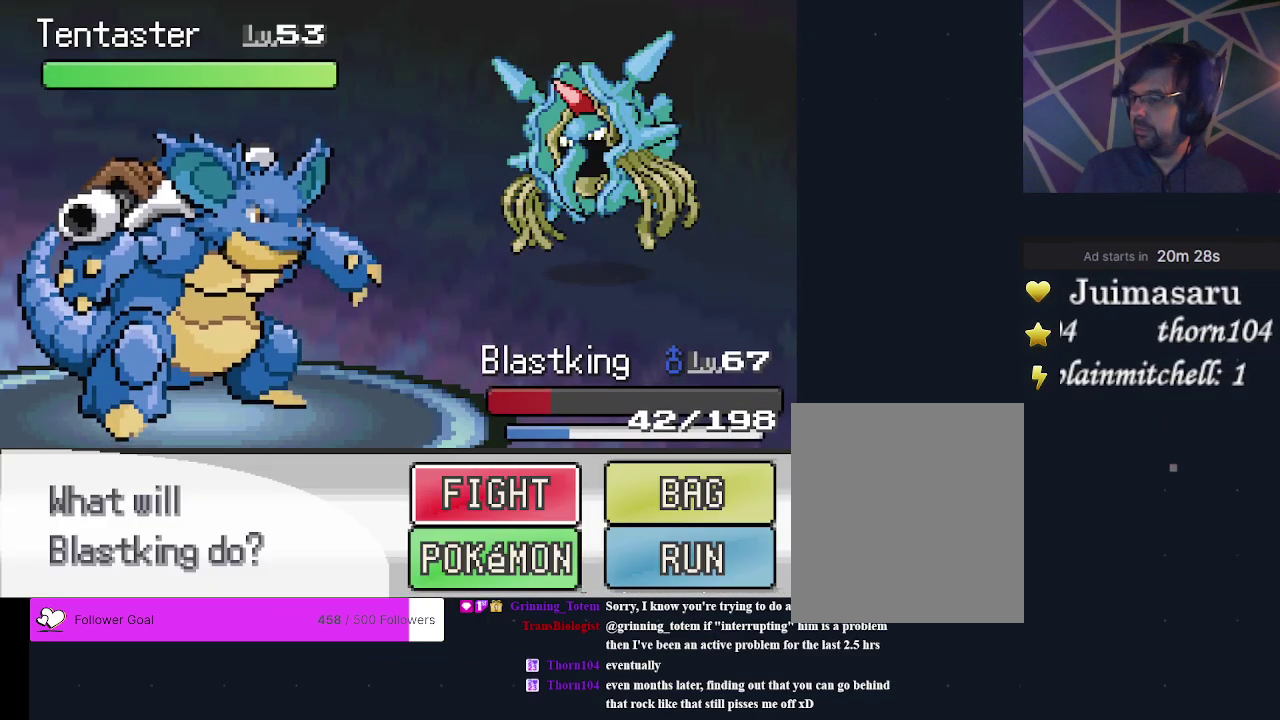
{"dt_ms": 200, "buttons": ["A"], "events": [[67, "DPAD_RIGHT", "down"], [200, "A", "down"], [200, "DPAD_RIGHT", "up"]]}
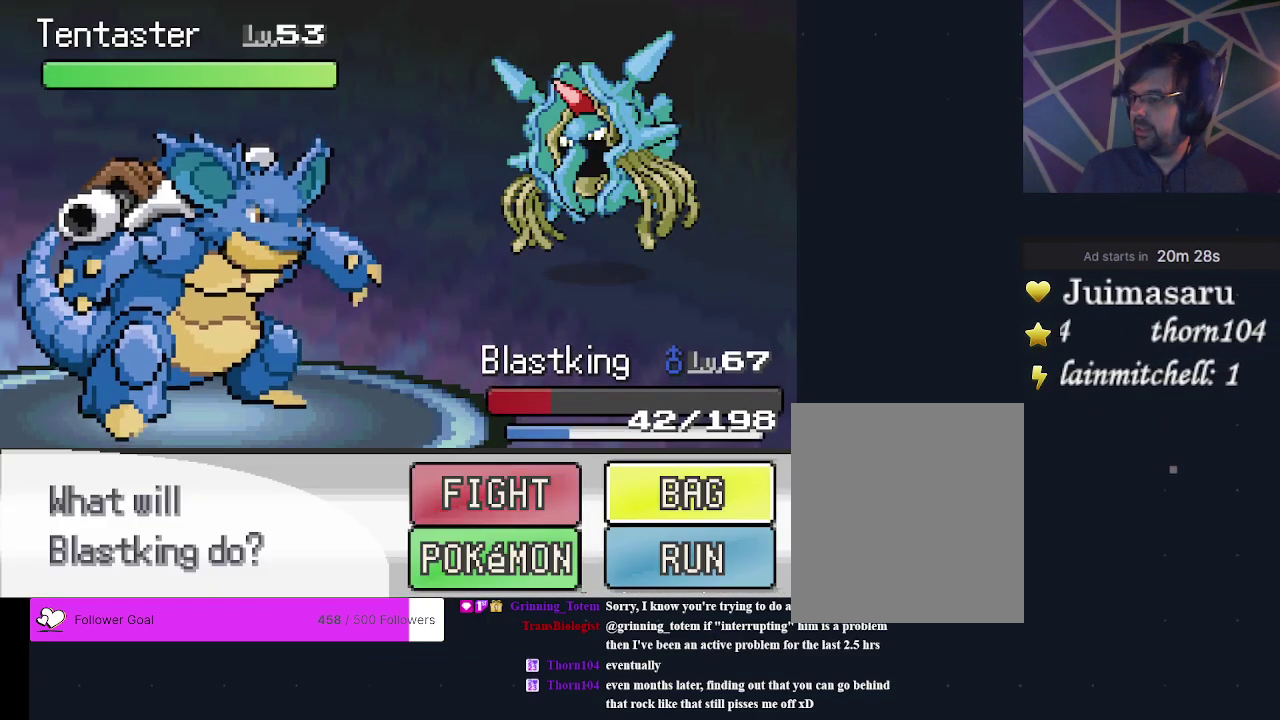
{"dt_ms": 400, "buttons": ["DPAD_RIGHT"], "events": [[133, "A", "up"], [400, "DPAD_RIGHT", "down"]]}
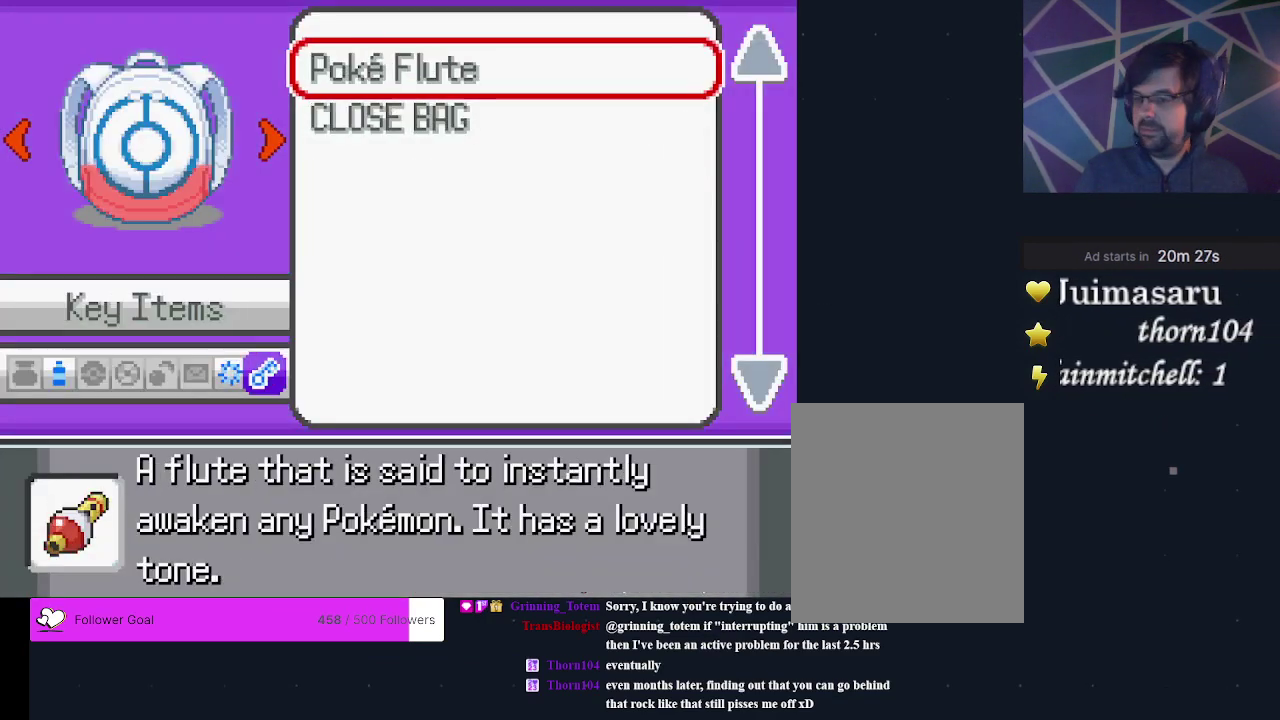
{"dt_ms": 300, "buttons": ["DPAD_RIGHT"], "events": [[100, "DPAD_RIGHT", "up"], [300, "DPAD_RIGHT", "down"]]}
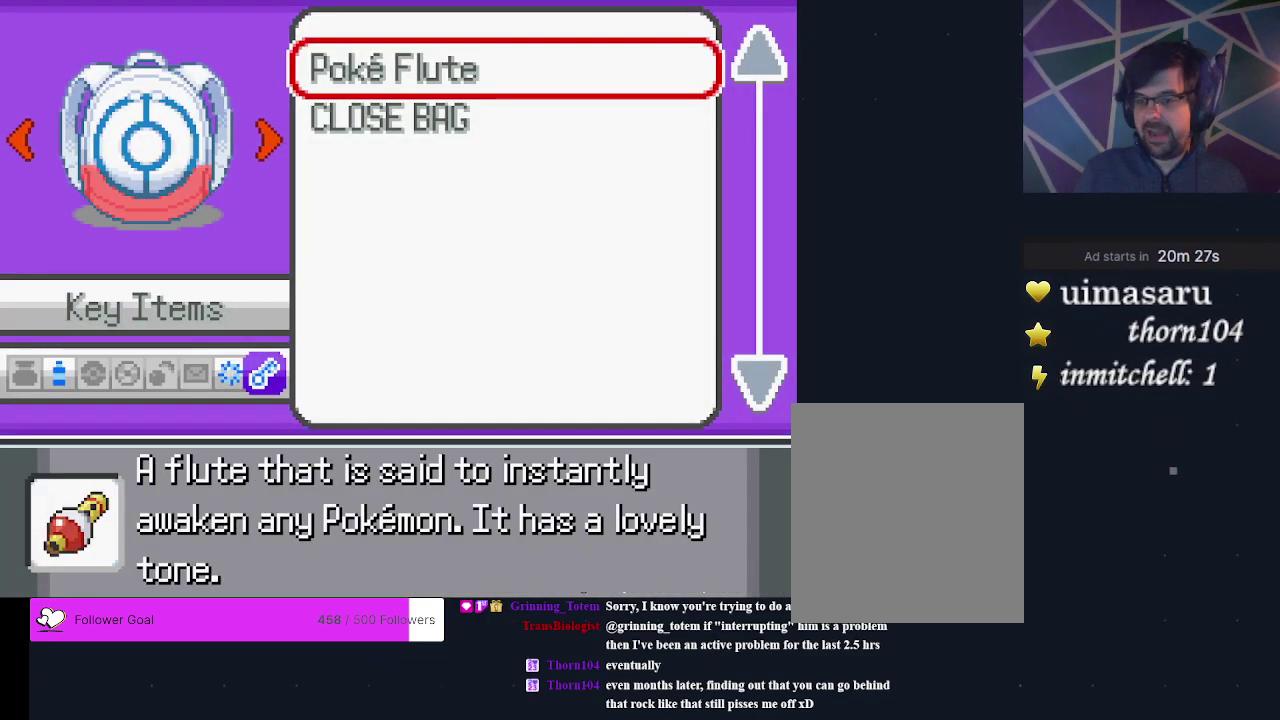
{"dt_ms": 300, "buttons": [], "events": [[133, "DPAD_RIGHT", "up"]]}
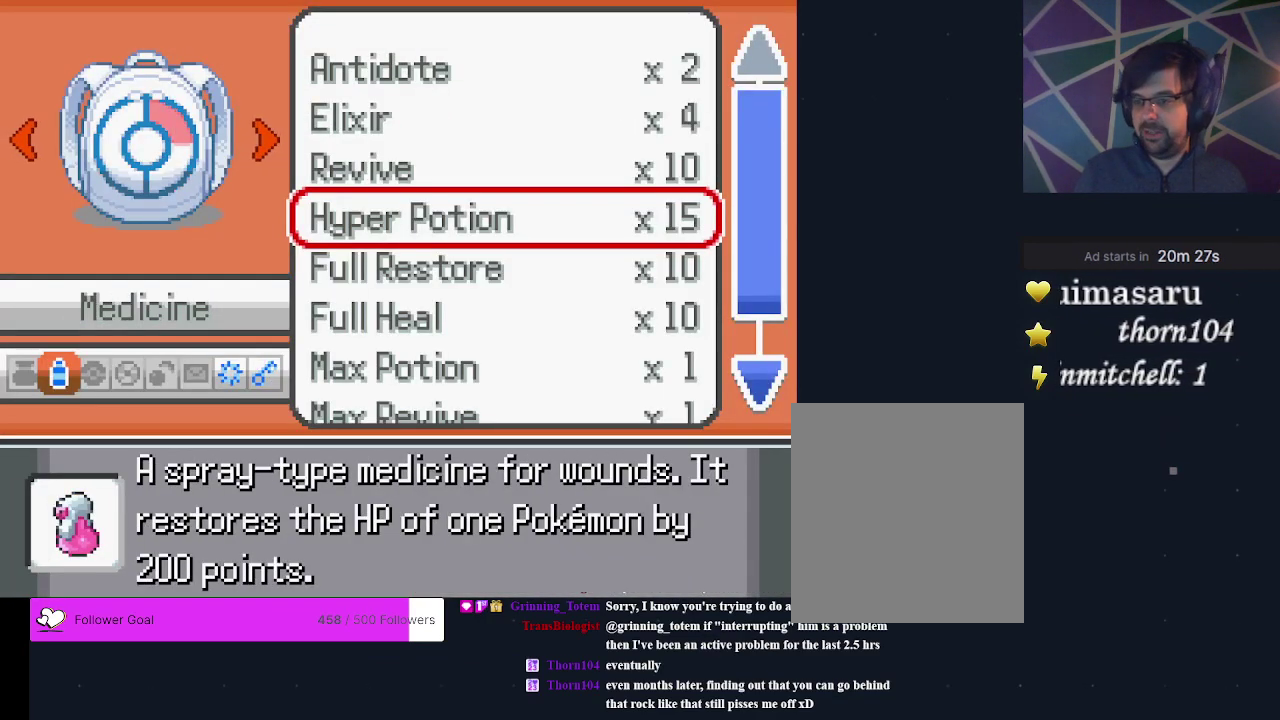
{"dt_ms": 700, "buttons": ["A"], "events": [[667, "A", "down"]]}
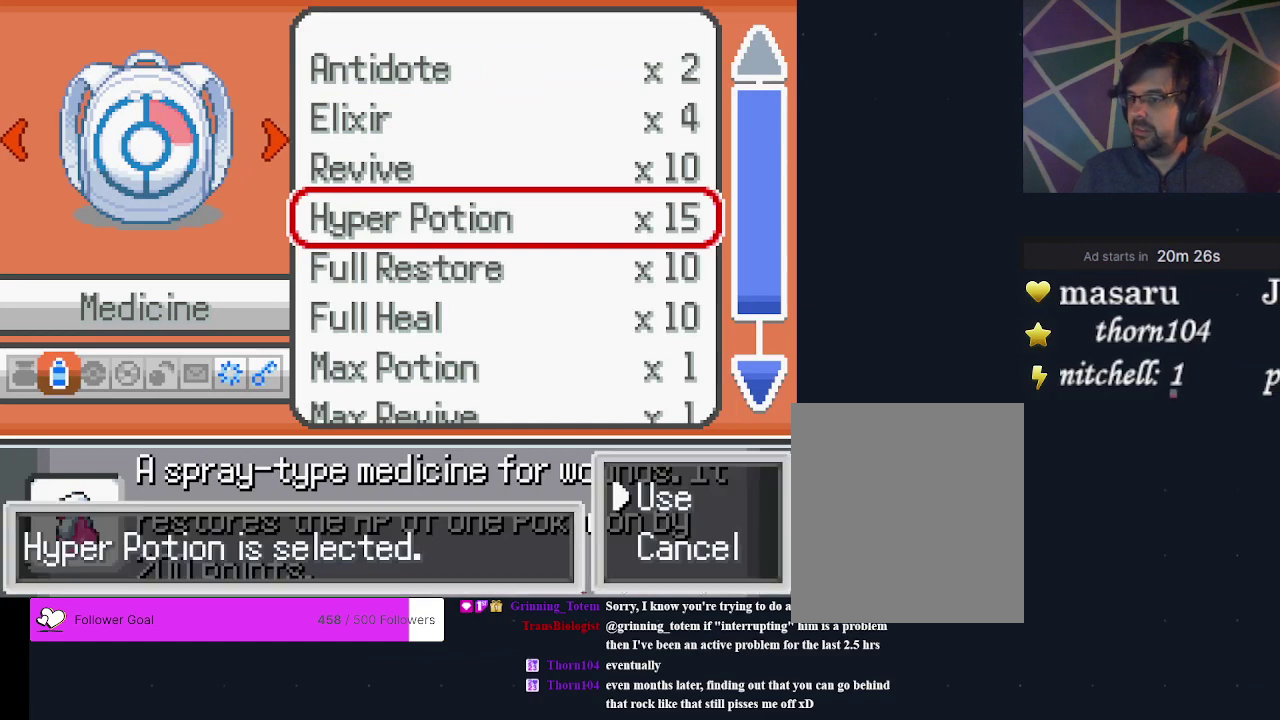
{"dt_ms": 300, "buttons": ["A"], "events": [[67, "A", "up"], [300, "A", "down"]]}
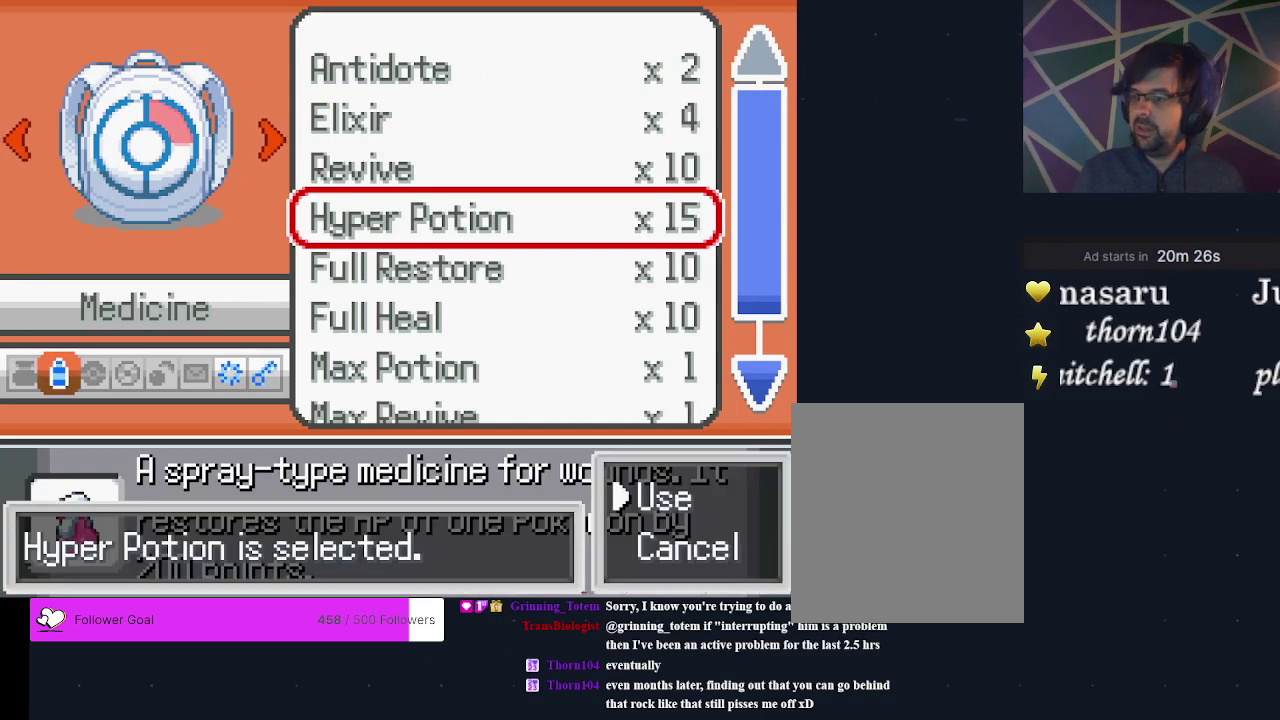
{"dt_ms": 500, "buttons": [], "events": [[133, "A", "up"]]}